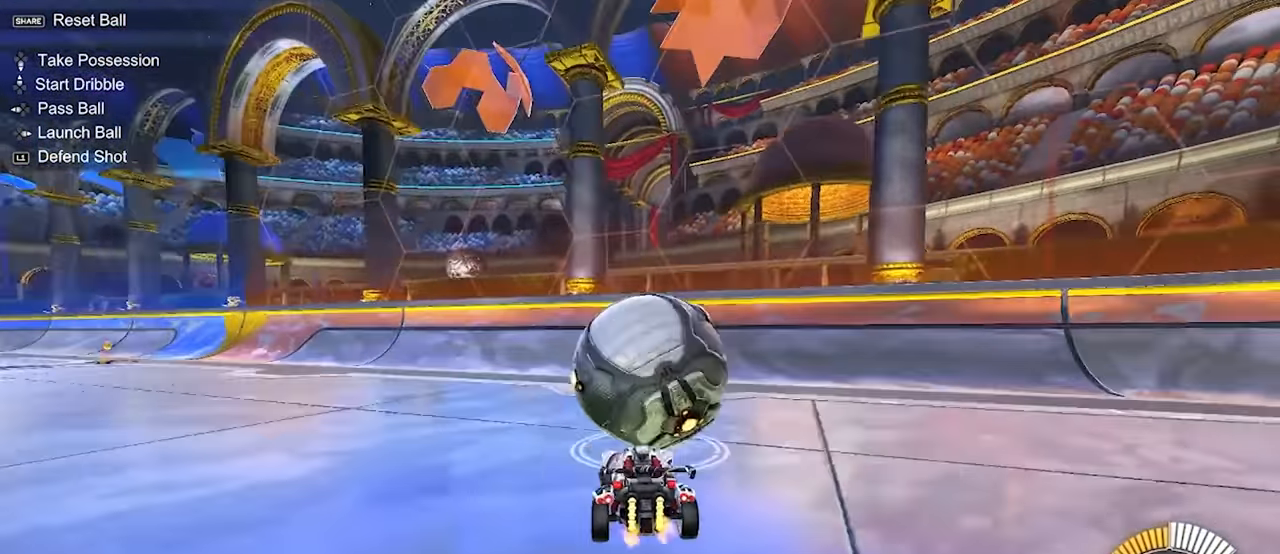
Gameplay with a controller (PlayStation layout); each line is a JSON object with the inputs held at the frame after it. "events" lists button and stick changes between this image and that frame as [ms after this image, input, new state], when the widget could be followed in between. Not read: right_stick.
{"buttons": ["L2"], "left_stick": "up-left", "events": [[50, "left_stick", "center"], [217, "left_stick", "up"], [250, "L2", "down"], [383, "left_stick", "up-left"]]}
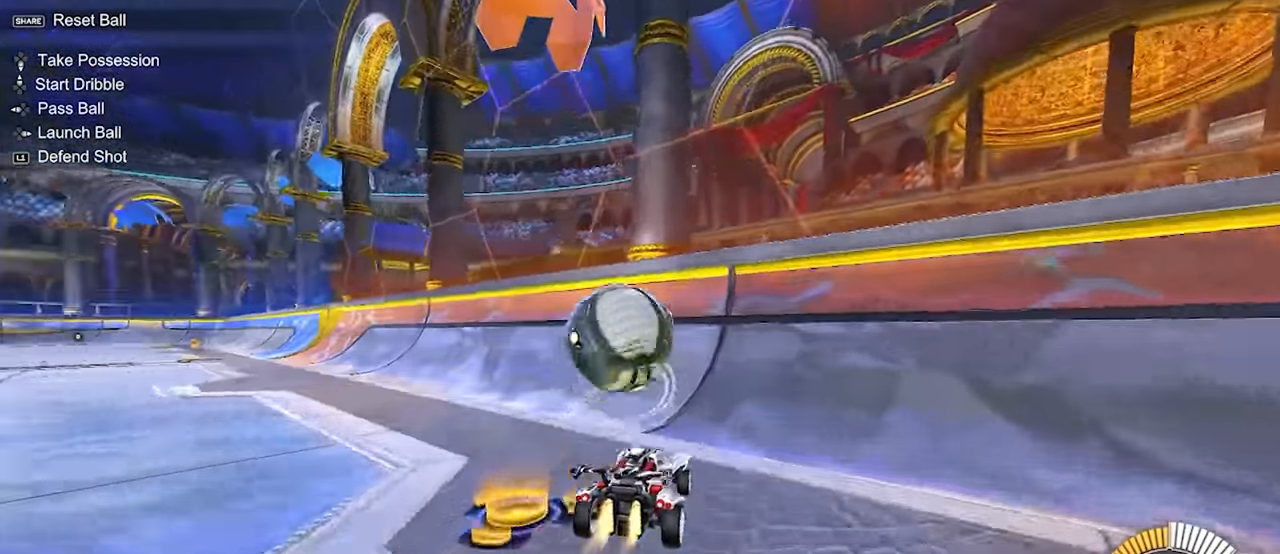
{"buttons": ["L2"], "left_stick": "up-left", "events": [[33, "left_stick", "up"], [333, "left_stick", "up-left"]]}
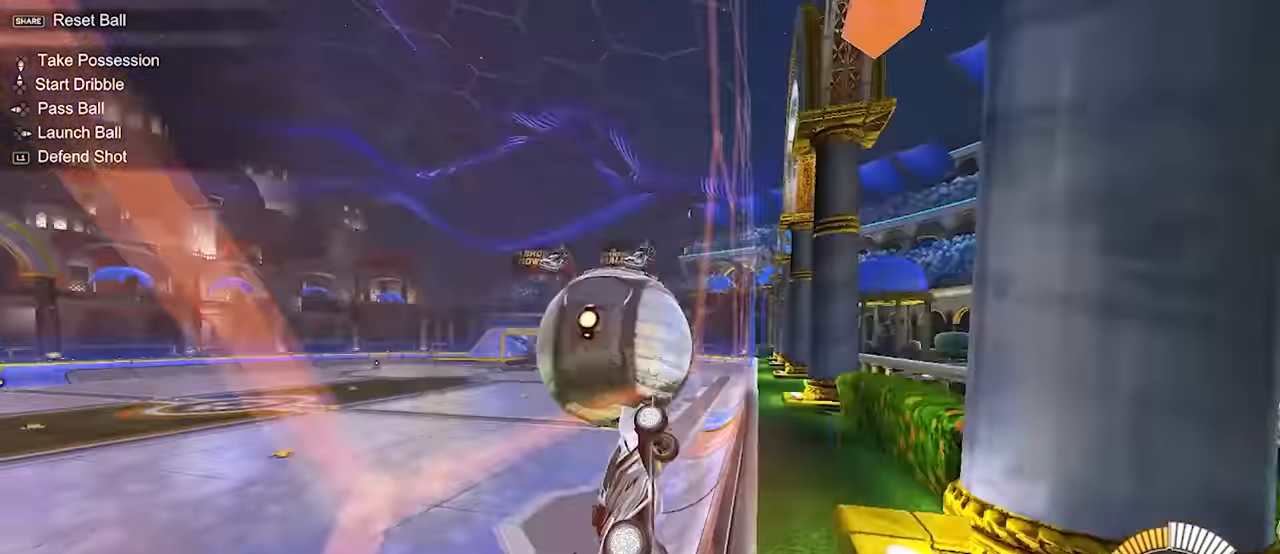
{"buttons": ["CROSS", "SQUARE"], "left_stick": "right", "events": [[33, "L2", "up"], [333, "left_stick", "center"], [400, "left_stick", "right"], [417, "CROSS", "down"], [467, "SQUARE", "down"]]}
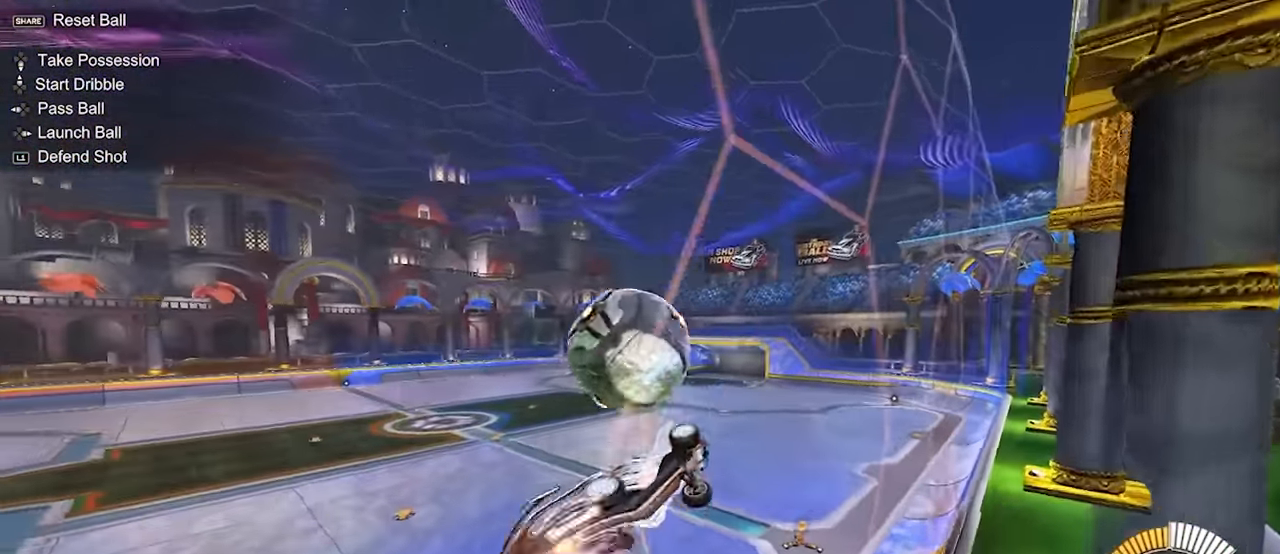
{"buttons": ["SQUARE"], "left_stick": "down-left", "events": [[117, "CROSS", "up"], [183, "L2", "down"], [183, "left_stick", "up-left"], [333, "left_stick", "down-left"], [367, "L2", "up"]]}
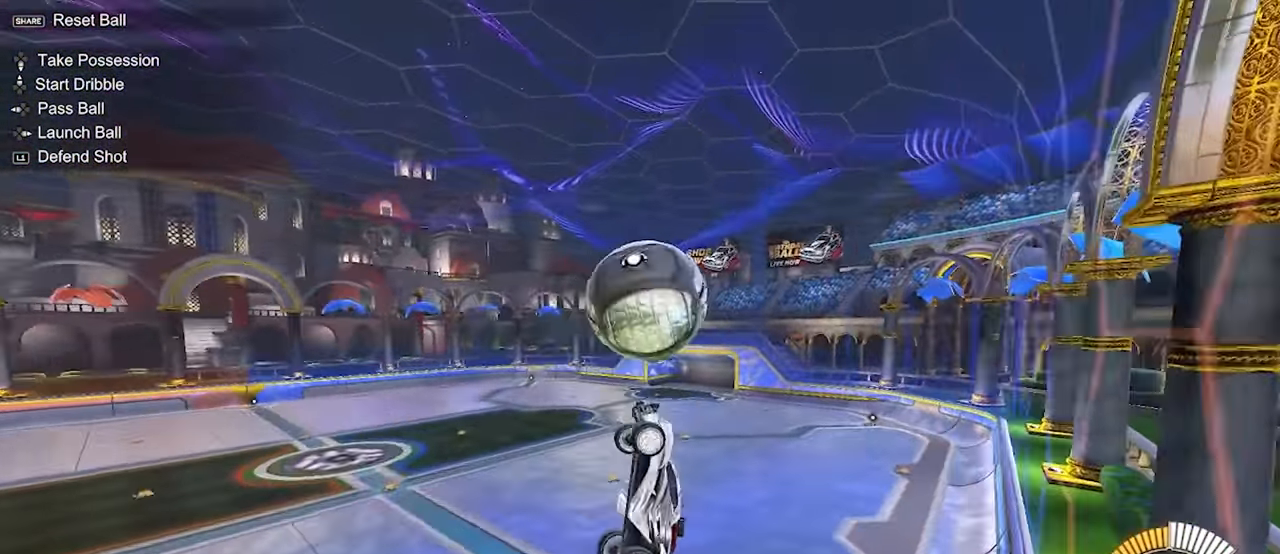
{"buttons": [], "left_stick": "down", "events": [[83, "L2", "down"], [133, "SQUARE", "up"], [200, "L2", "up"], [267, "left_stick", "down"], [300, "L2", "down"], [433, "L2", "up"]]}
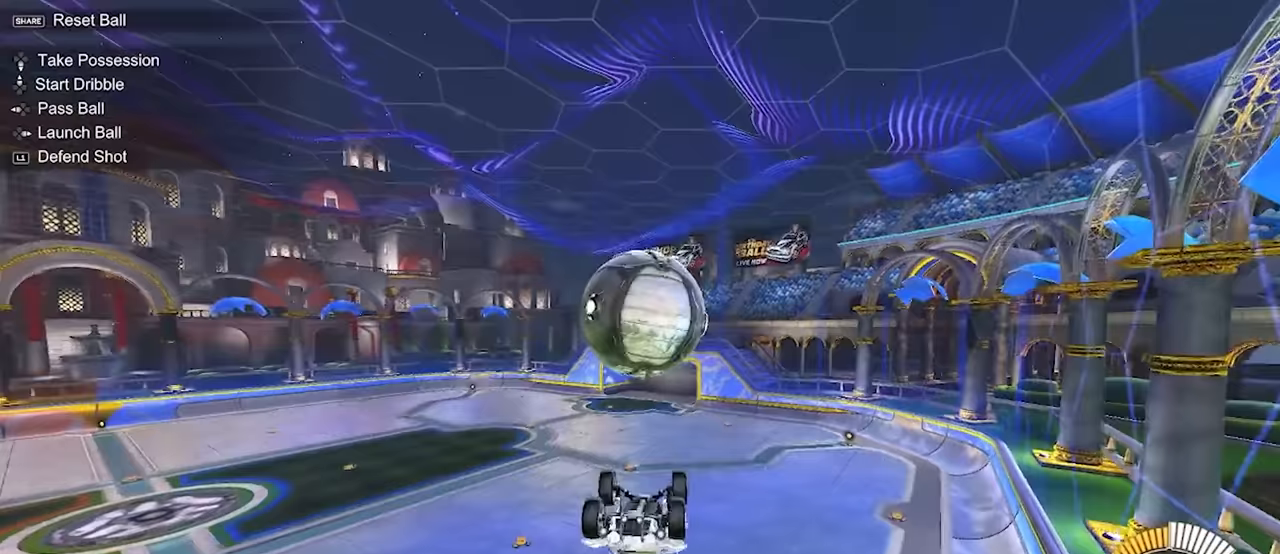
{"buttons": [], "left_stick": "up-left", "events": [[117, "CROSS", "down"], [317, "CROSS", "up"], [500, "left_stick", "up-left"]]}
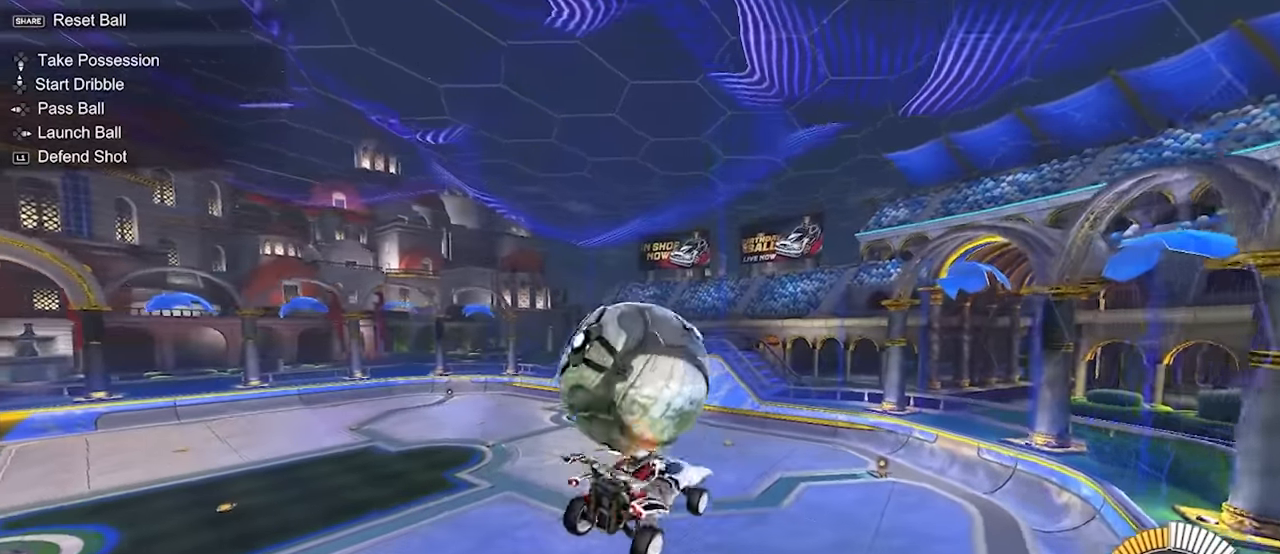
{"buttons": [], "left_stick": "down", "events": [[50, "left_stick", "up"], [83, "SQUARE", "down"], [150, "L2", "down"], [200, "left_stick", "up-left"], [317, "L2", "up"], [317, "SQUARE", "up"], [433, "left_stick", "down-left"], [500, "left_stick", "down"]]}
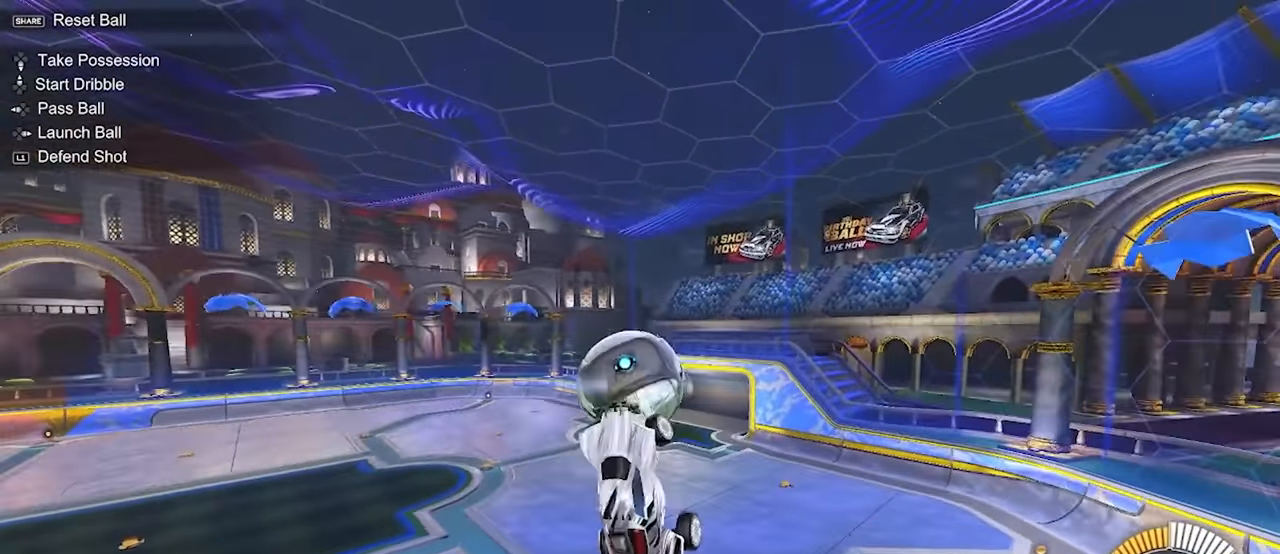
{"buttons": ["SQUARE", "L2"], "left_stick": "up", "events": [[233, "left_stick", "down-right"], [317, "SQUARE", "down"], [333, "L2", "down"], [417, "left_stick", "up-right"], [467, "left_stick", "up"]]}
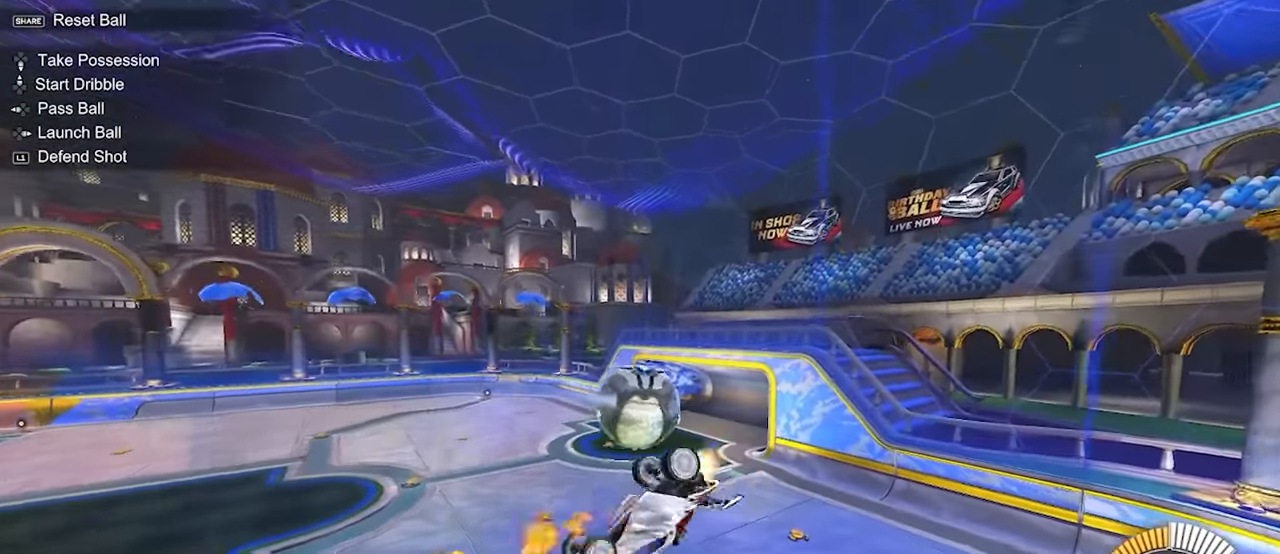
{"buttons": ["L2"], "left_stick": "center", "events": [[17, "left_stick", "up-left"], [167, "left_stick", "down-left"], [217, "left_stick", "down"], [317, "SQUARE", "up"], [317, "left_stick", "down-right"], [500, "left_stick", "center"]]}
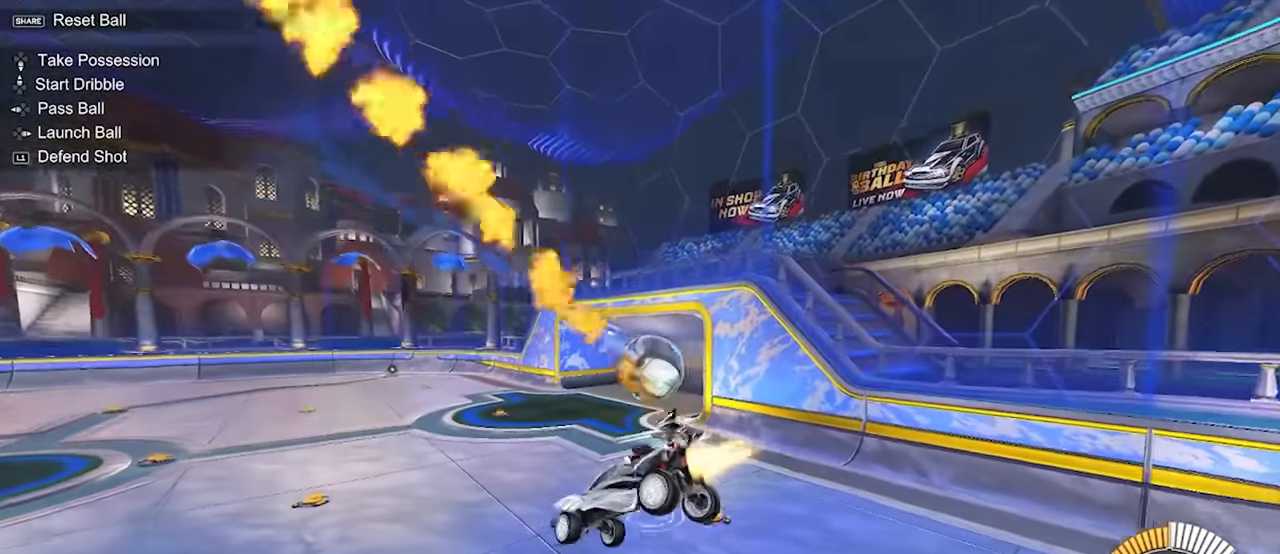
{"buttons": ["CROSS", "R1"], "left_stick": "down", "events": [[67, "L2", "up"], [300, "left_stick", "up"], [400, "CROSS", "down"], [417, "left_stick", "right"], [450, "R1", "down"], [467, "left_stick", "down"]]}
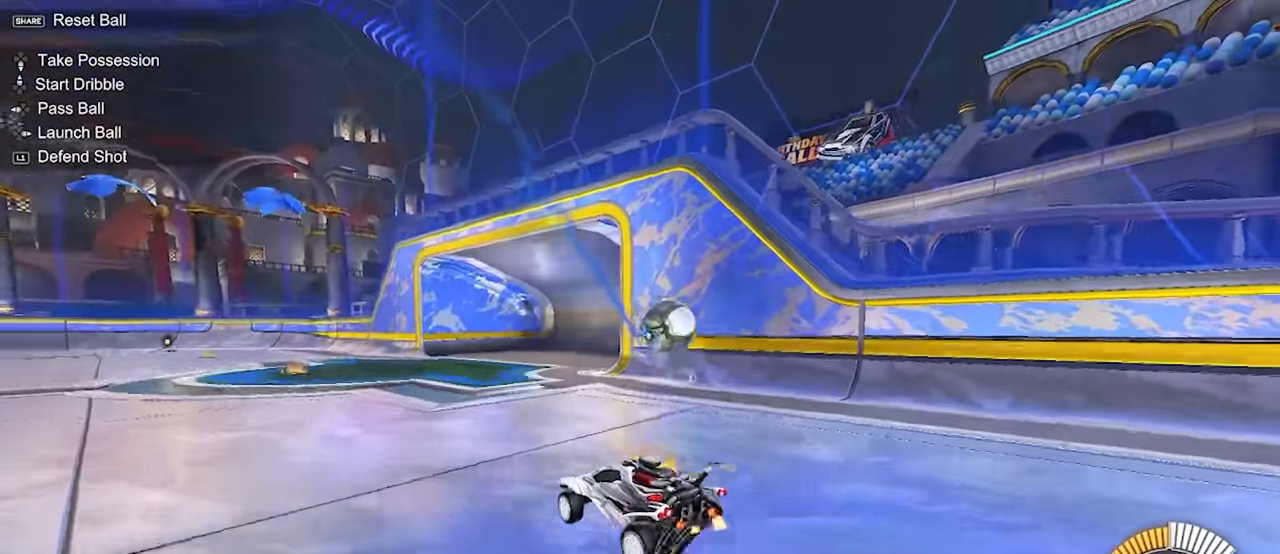
{"buttons": ["L2"], "left_stick": "center", "events": [[100, "L2", "down"], [183, "R1", "up"], [183, "left_stick", "right"], [200, "CROSS", "up"], [300, "left_stick", "up-left"], [483, "left_stick", "center"]]}
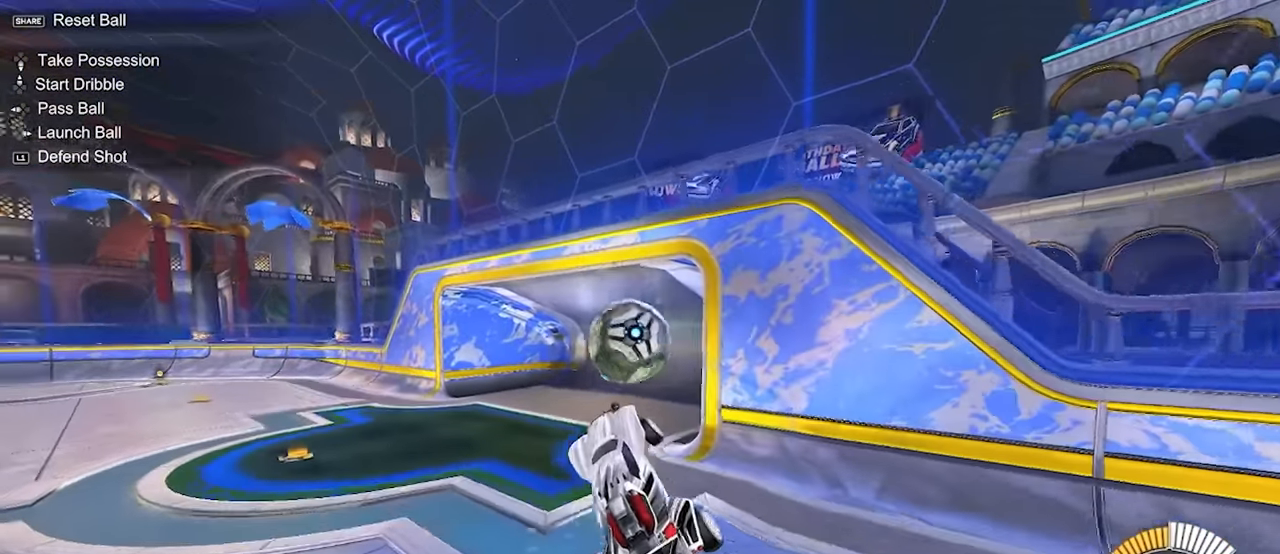
{"buttons": ["L2", "R1", "L3"], "left_stick": "down", "events": [[50, "left_stick", "up-left"], [83, "R1", "down"], [100, "CROSS", "down"], [133, "SQUARE", "down"], [150, "L3", "down"], [150, "TRIANGLE", "down"], [217, "left_stick", "down"], [417, "CROSS", "up"], [467, "SQUARE", "up"], [467, "TRIANGLE", "up"]]}
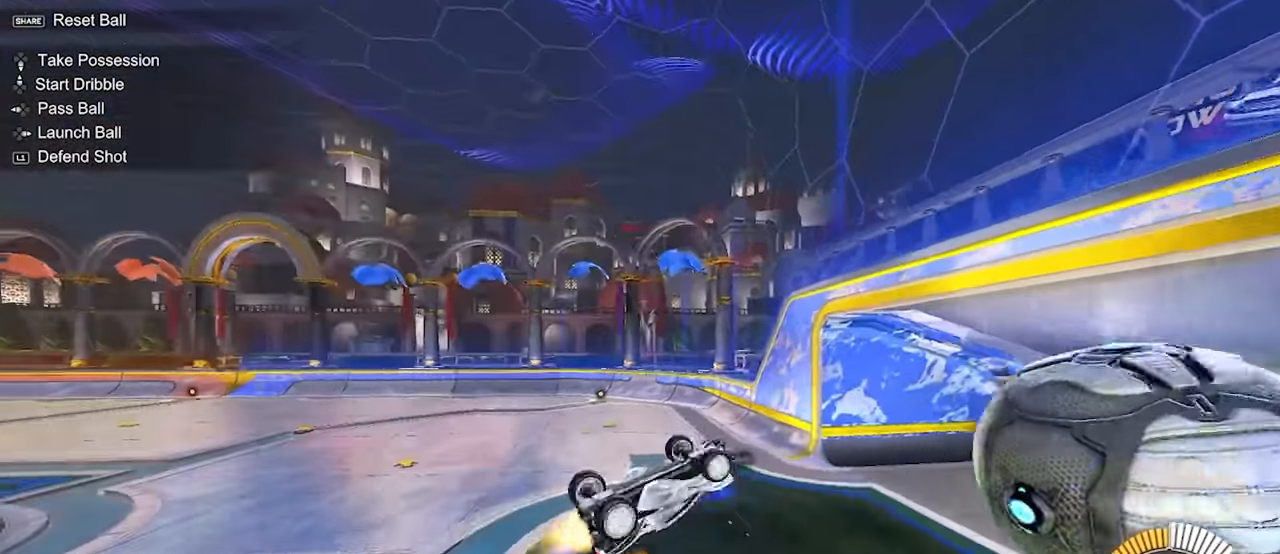
{"buttons": ["L2"], "left_stick": "up", "events": [[83, "L3", "up"], [117, "L2", "up"], [233, "R1", "up"], [233, "left_stick", "left"], [300, "left_stick", "up"], [500, "L2", "down"]]}
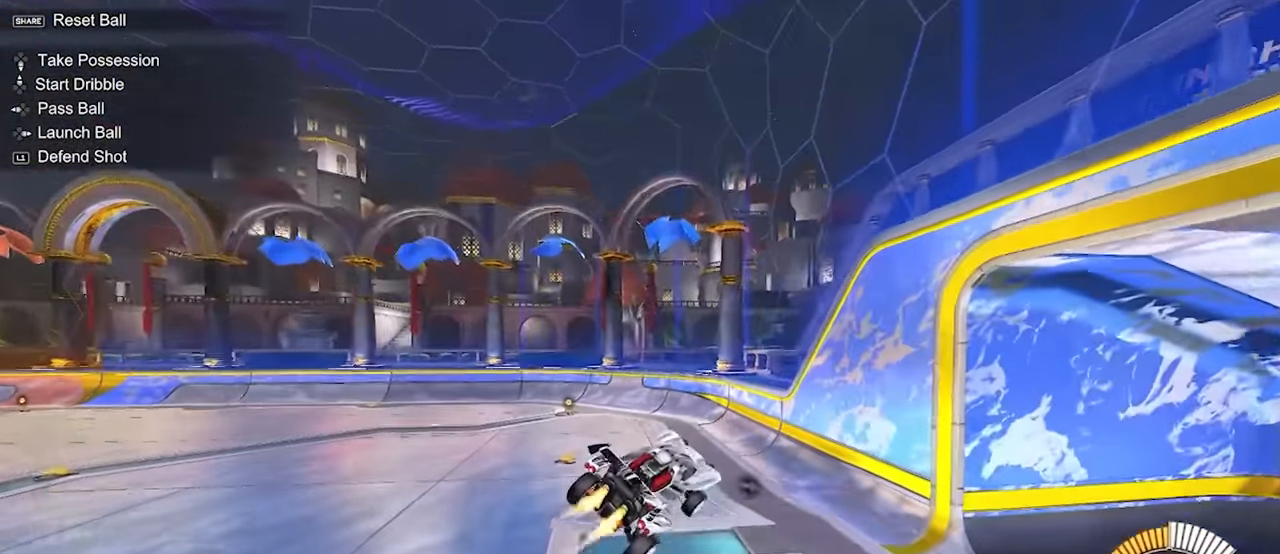
{"buttons": [], "left_stick": "center", "events": [[83, "left_stick", "center"], [233, "left_stick", "left"], [367, "left_stick", "center"], [417, "L2", "up"]]}
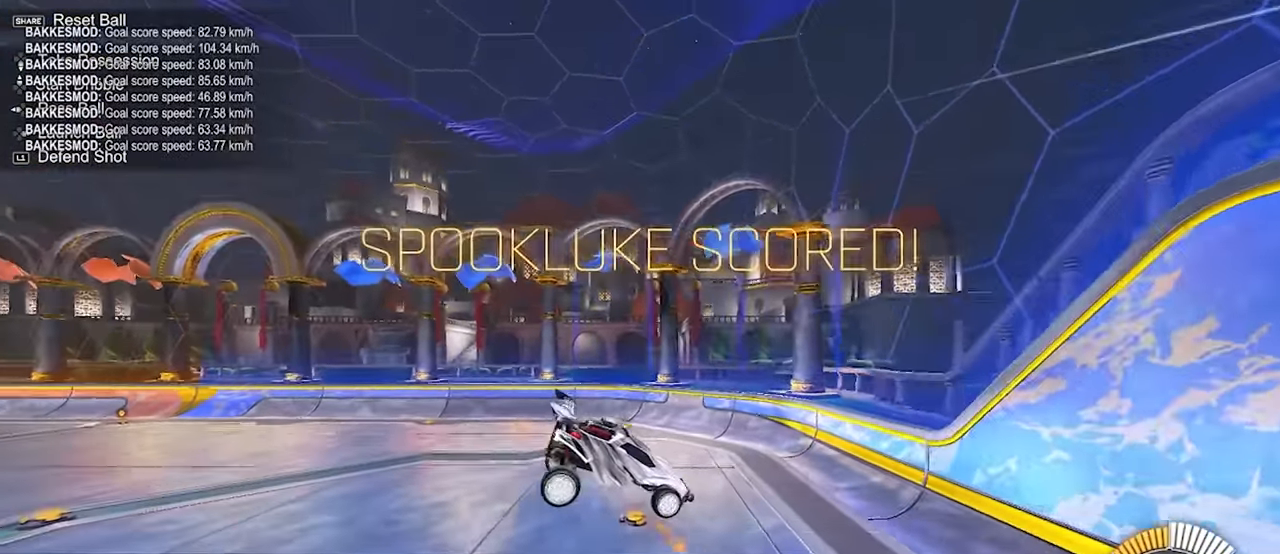
{"buttons": ["SQUARE"], "left_stick": "center", "events": [[117, "SELECT", "down"], [233, "SELECT", "up"], [483, "SQUARE", "down"]]}
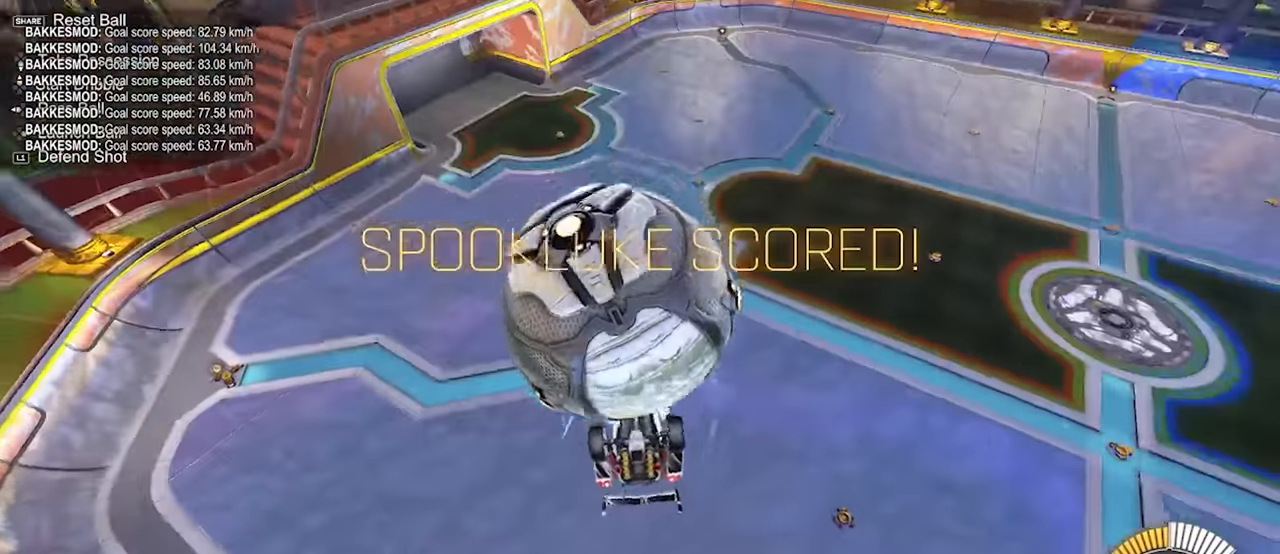
{"buttons": ["L2", "R1"], "left_stick": "center", "events": [[17, "left_stick", "up"], [117, "left_stick", "right"], [167, "SQUARE", "up"], [267, "left_stick", "down"], [283, "L2", "down"], [283, "R1", "down"], [433, "left_stick", "center"]]}
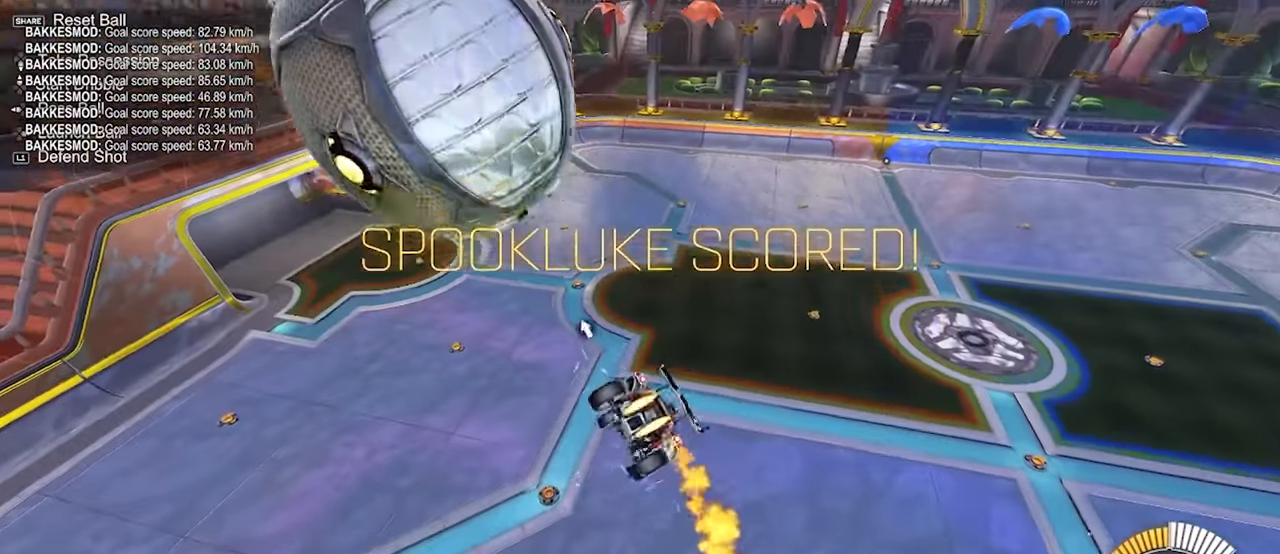
{"buttons": ["L2"], "left_stick": "down-left", "events": [[17, "R1", "up"], [100, "CROSS", "down"], [233, "left_stick", "up-right"], [283, "CROSS", "up"], [300, "R1", "down"], [367, "left_stick", "up-left"], [467, "R1", "up"], [483, "left_stick", "down-left"]]}